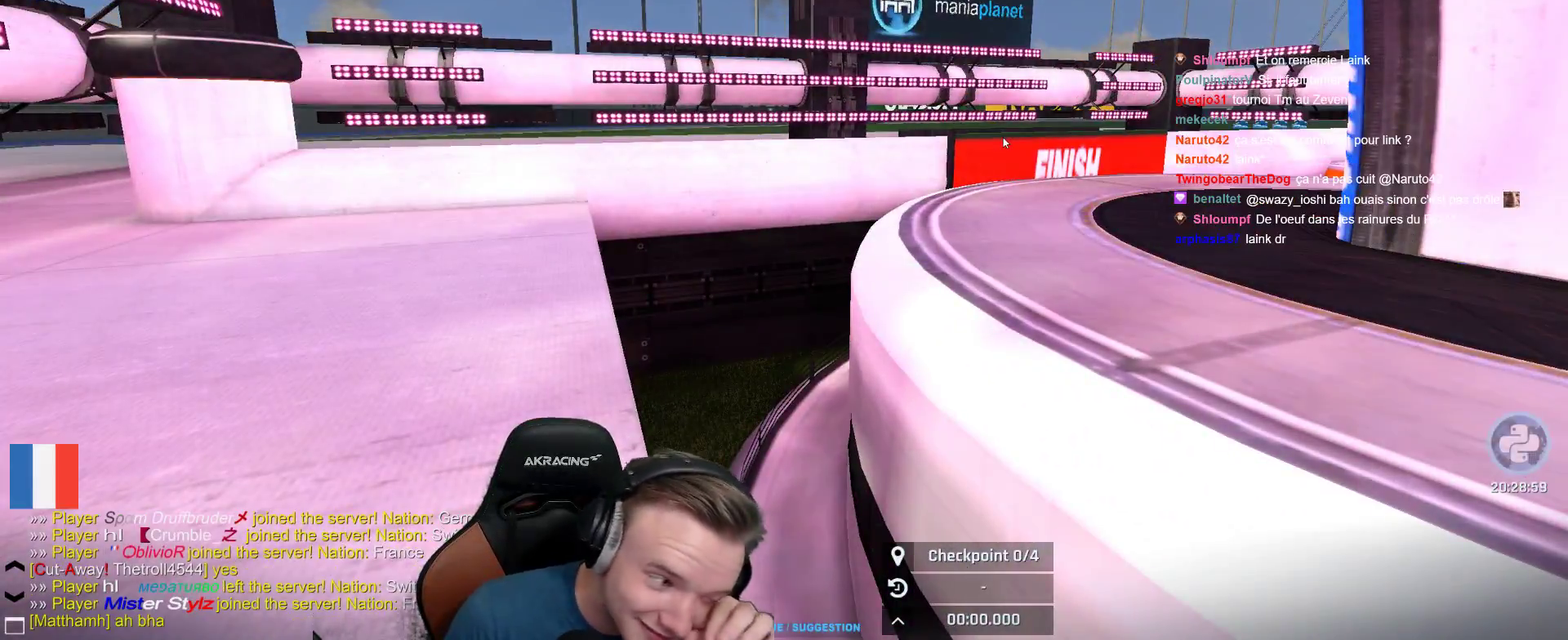
Gameplay with a controller (Xbox layout); each line is a JSON object with the inputs held at the frame after it. "events" lists button and stick changes between this image and that frame as [ms after this image, input, new state], when the widget could be followed in between. This document gives stick clicks only as held states, not as events.
{"buttons": ["A"], "left_stick": "center", "right_stick": "center", "events": [[400, "A", "down"]]}
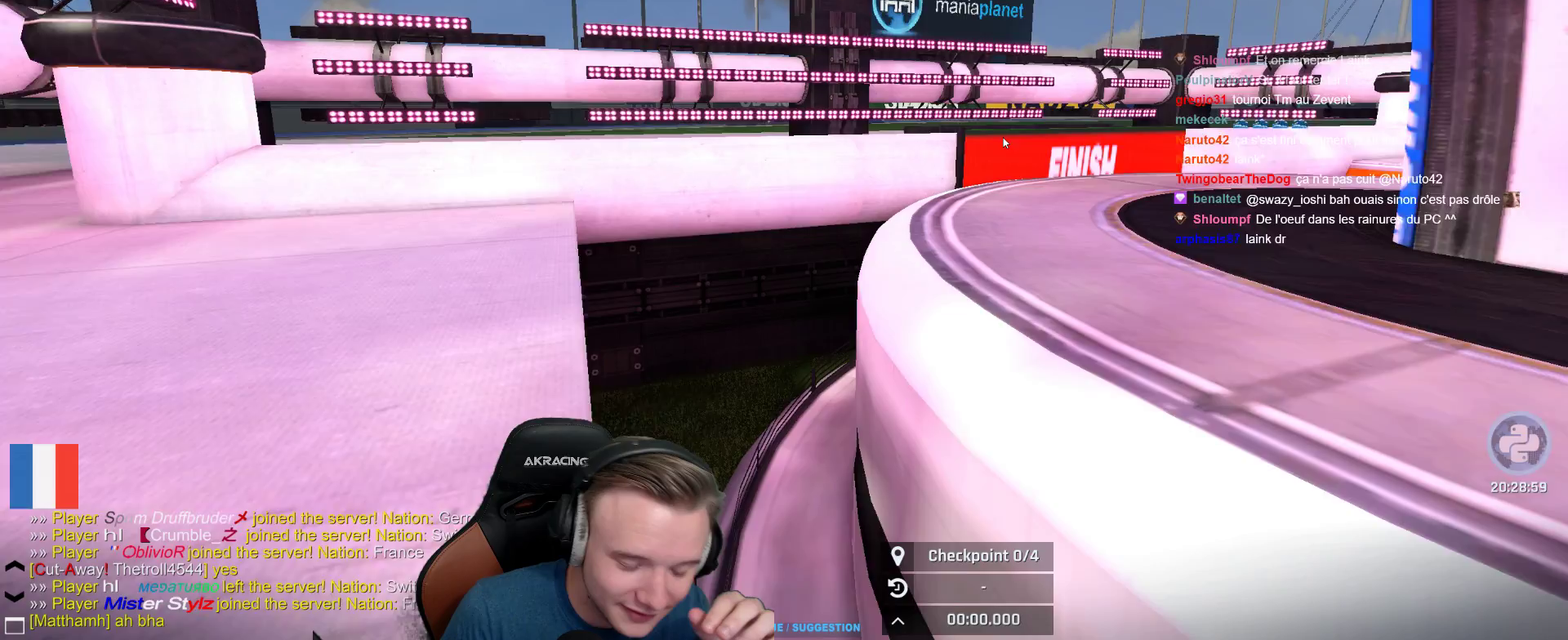
{"buttons": [], "left_stick": "center", "right_stick": "center", "events": [[300, "A", "up"]]}
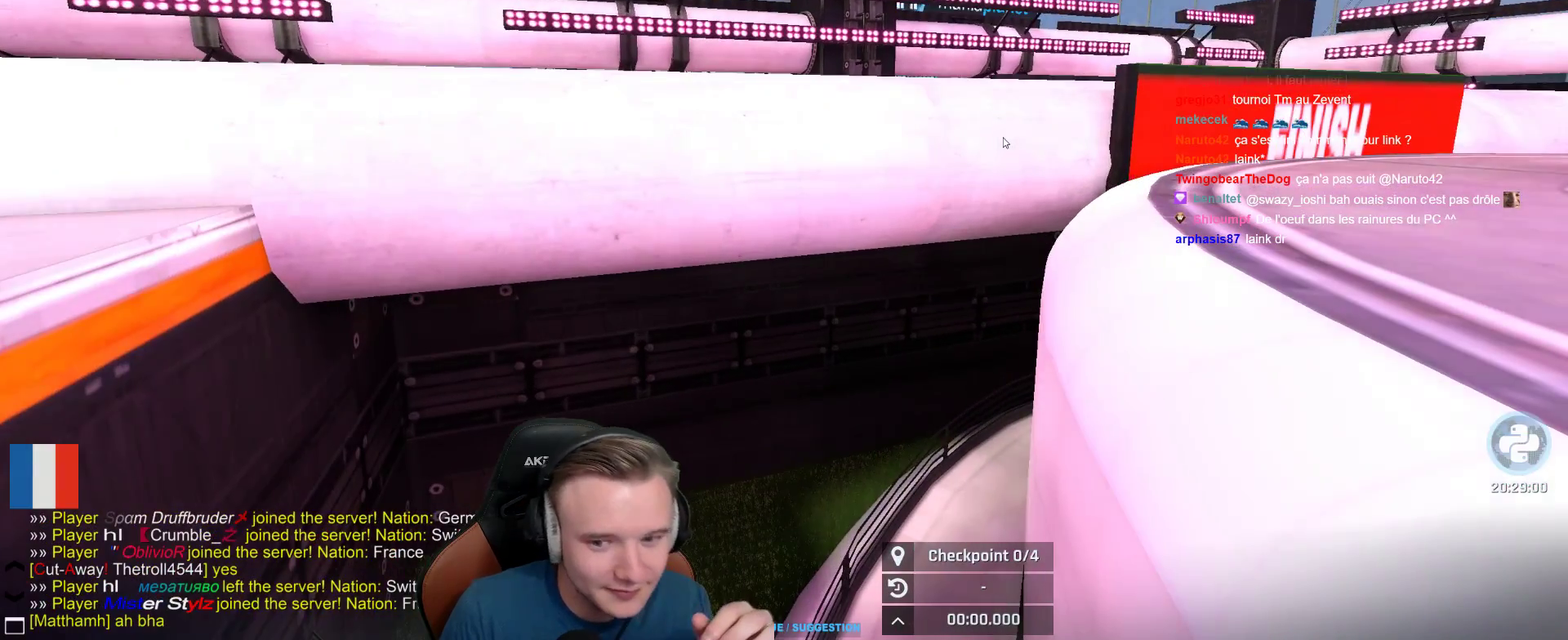
{"buttons": ["A"], "left_stick": "center", "right_stick": "center", "events": [[267, "B", "down"], [283, "A", "down"], [417, "B", "up"]]}
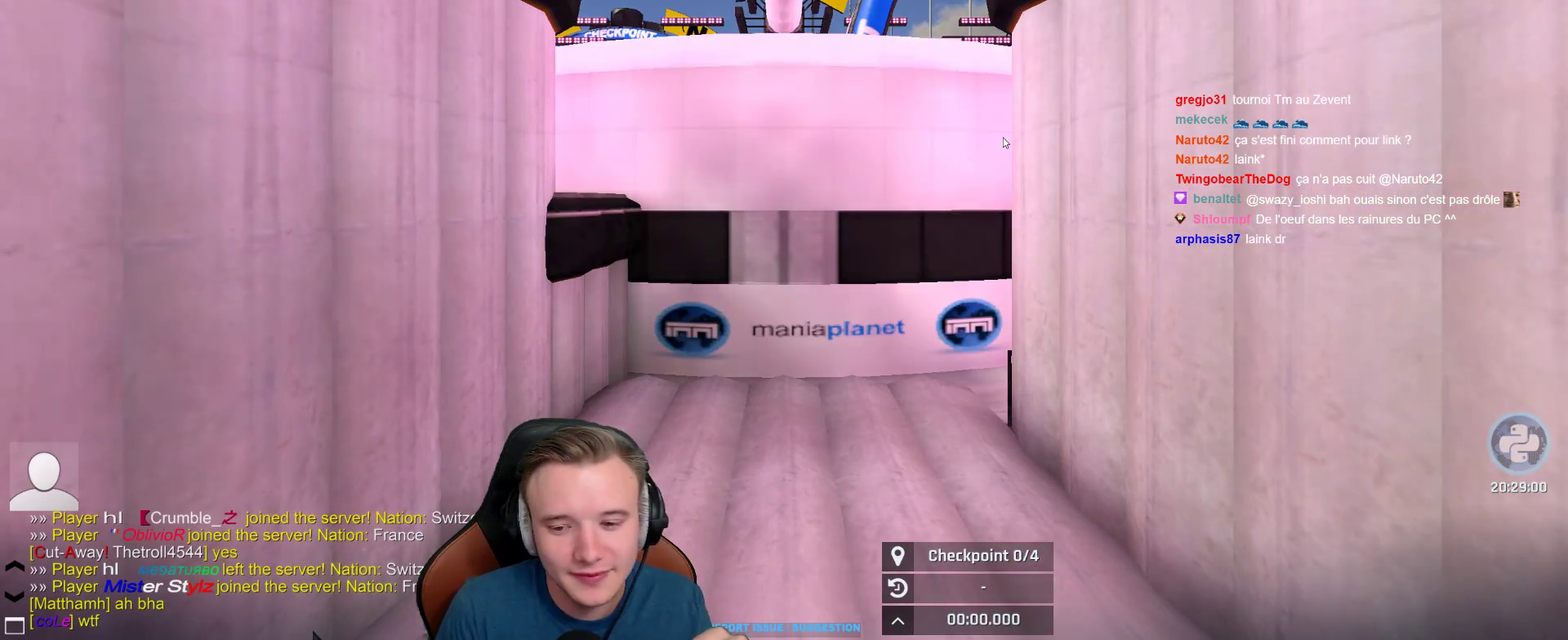
{"buttons": ["A"], "left_stick": "center", "right_stick": "center", "events": []}
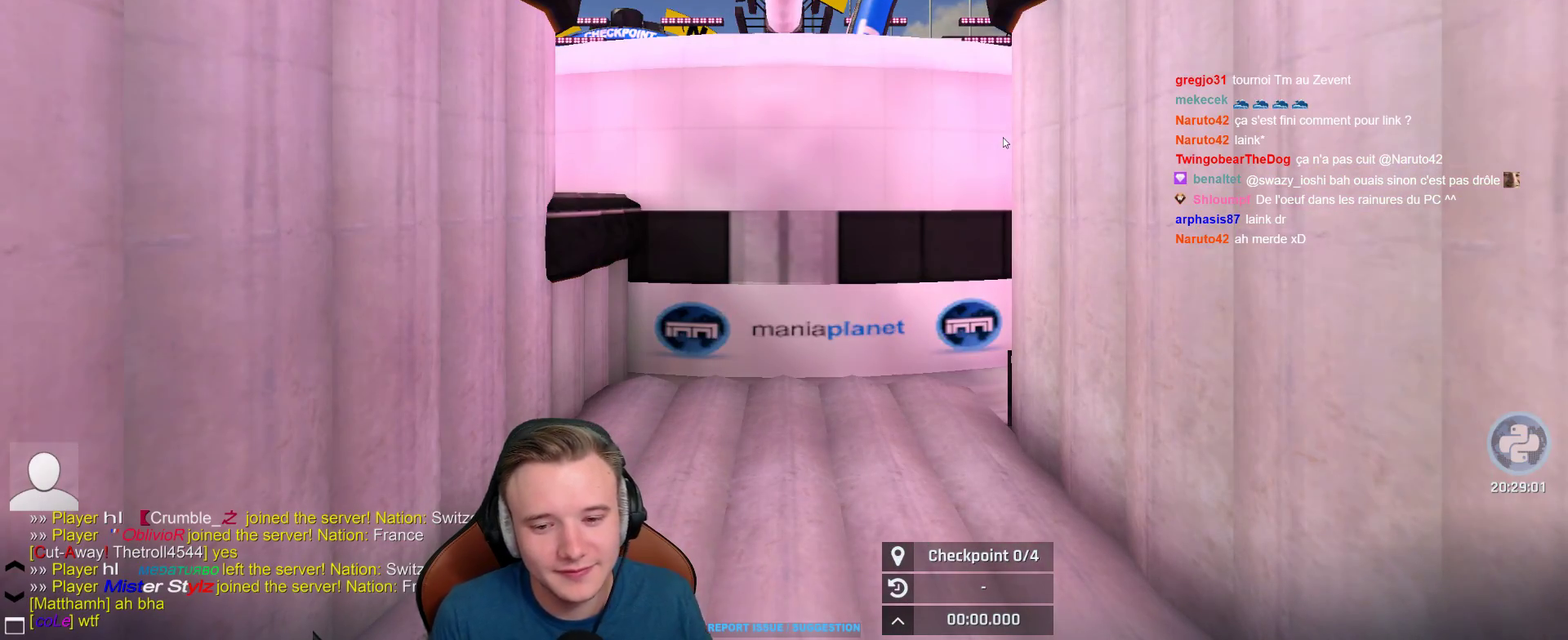
{"buttons": ["A"], "left_stick": "center", "right_stick": "center", "events": []}
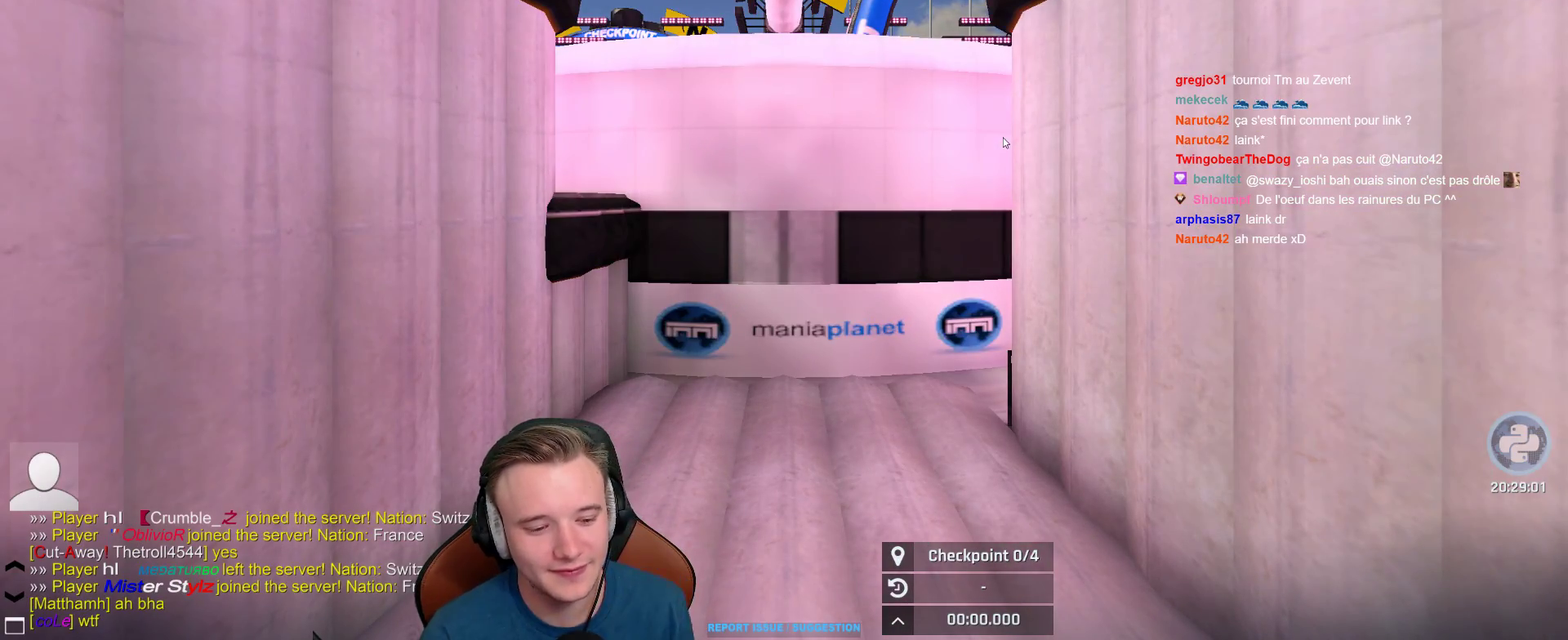
{"buttons": ["A", "SELECT"], "left_stick": "center", "right_stick": "center", "events": [[450, "SELECT", "down"]]}
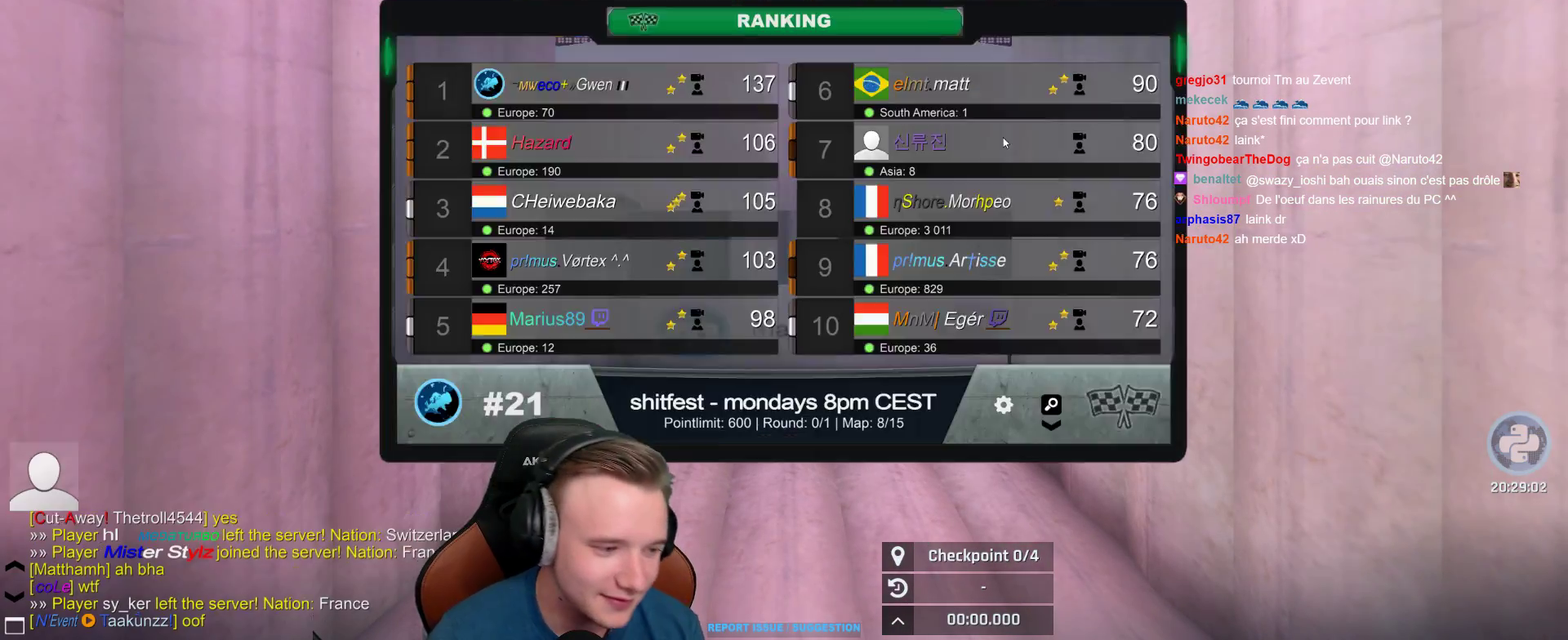
{"buttons": ["A"], "left_stick": "center", "right_stick": "center", "events": [[50, "X", "down"], [100, "SELECT", "up"], [217, "X", "up"]]}
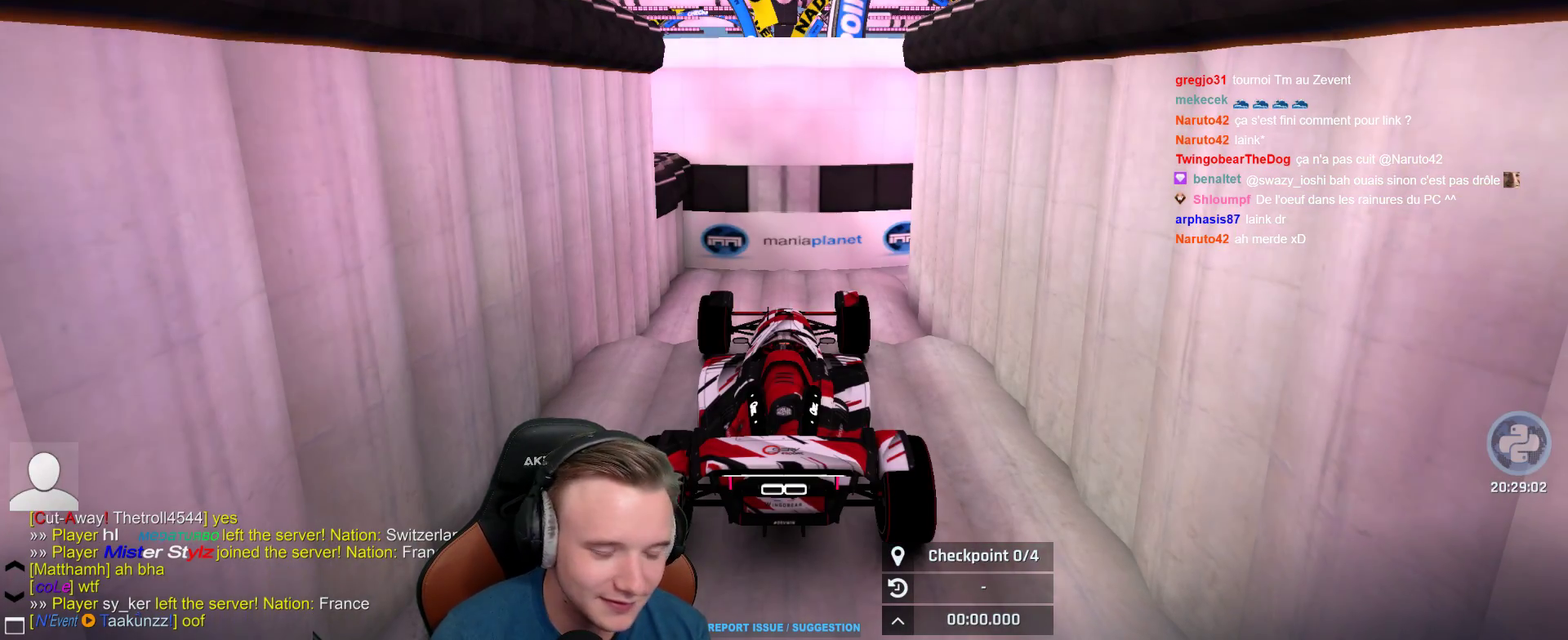
{"buttons": ["A"], "left_stick": "center", "right_stick": "center", "events": []}
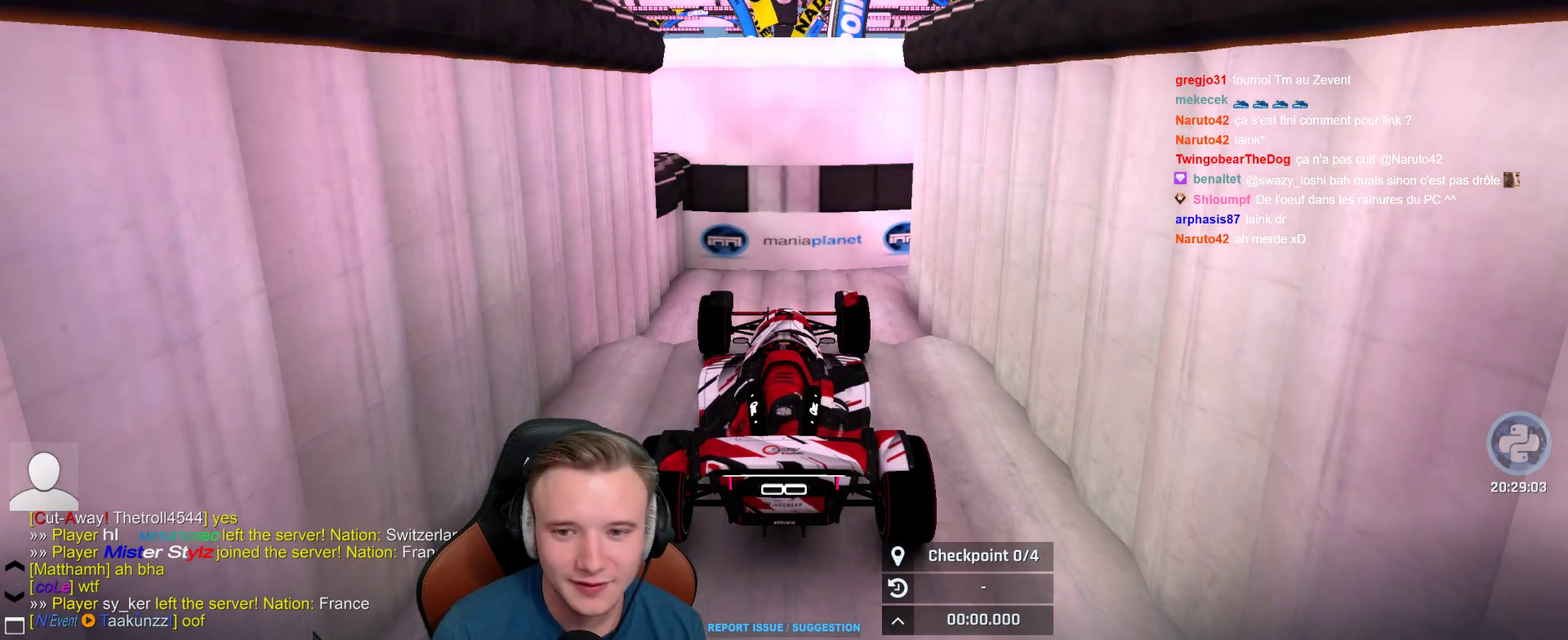
{"buttons": ["A"], "left_stick": "center", "right_stick": "center", "events": [[150, "SELECT", "down"], [300, "SELECT", "up"]]}
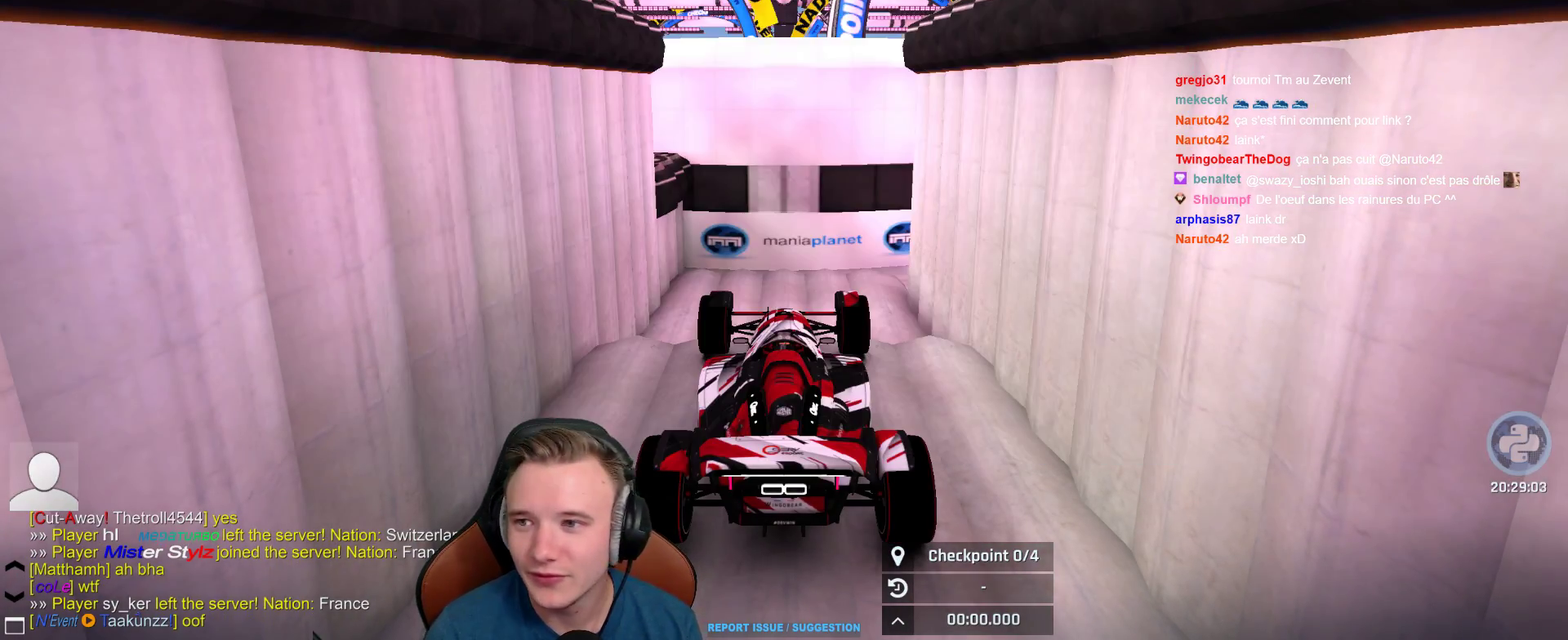
{"buttons": ["A"], "left_stick": "center", "right_stick": "center", "events": []}
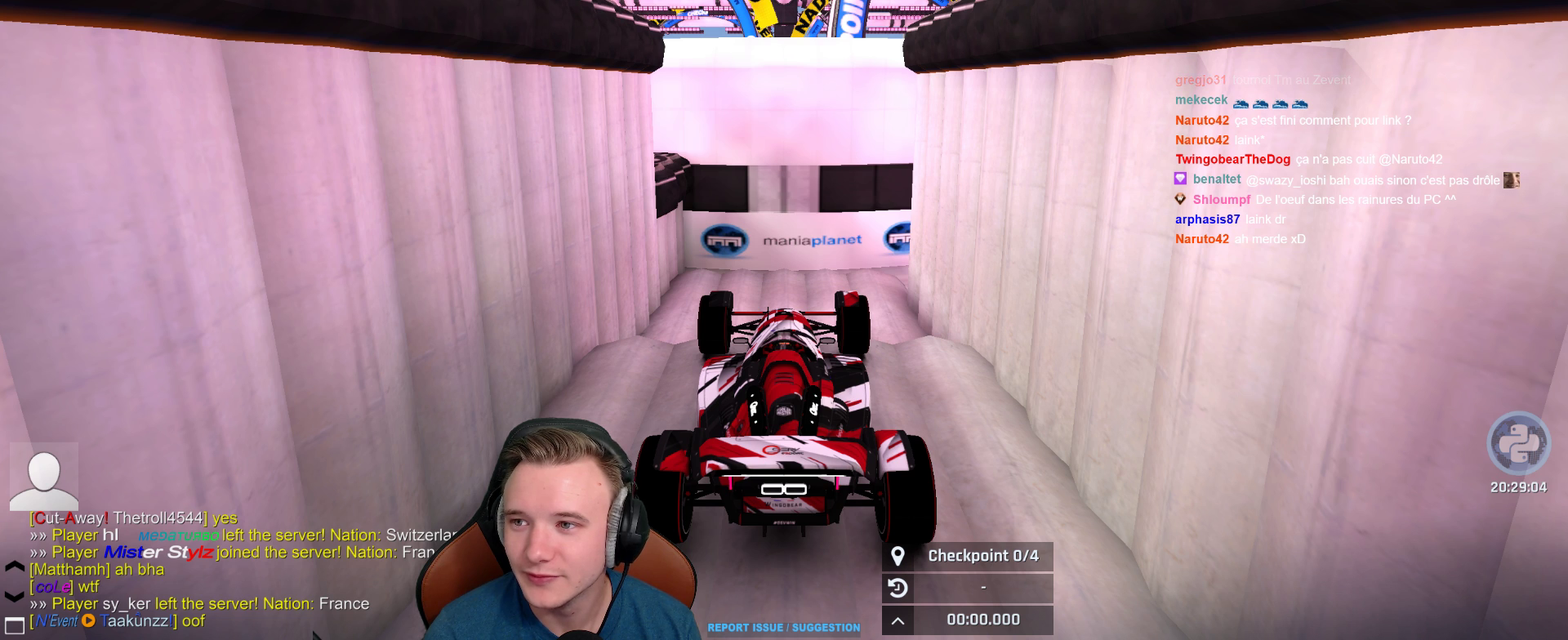
{"buttons": ["A"], "left_stick": "center", "right_stick": "center", "events": []}
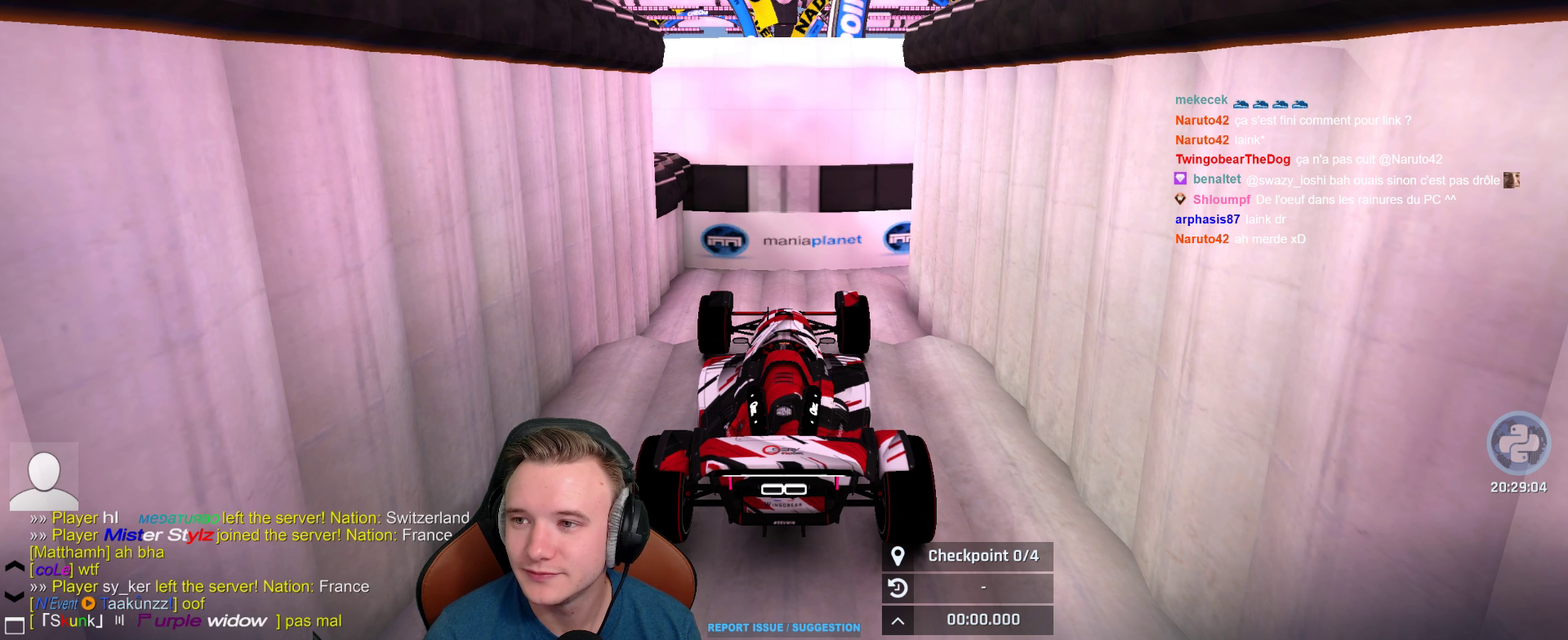
{"buttons": ["A"], "left_stick": "center", "right_stick": "center", "events": []}
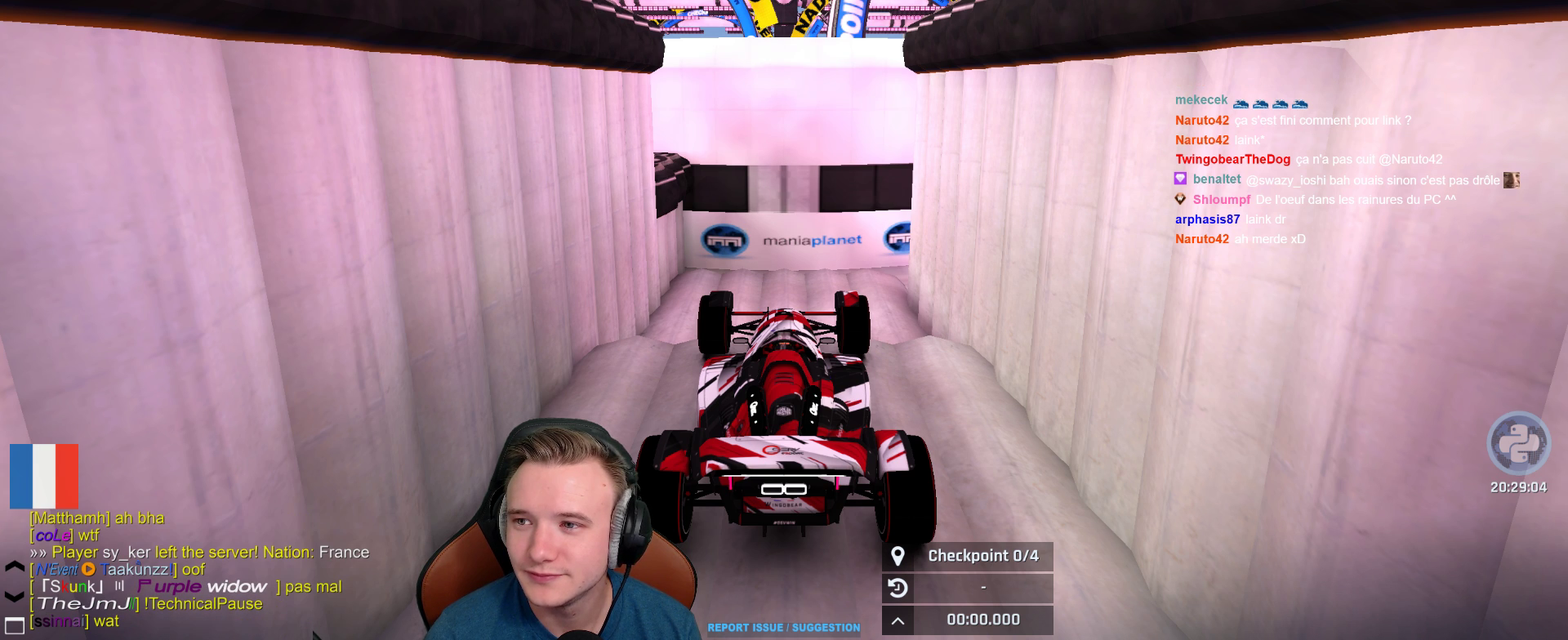
{"buttons": ["A"], "left_stick": "center", "right_stick": "center", "events": []}
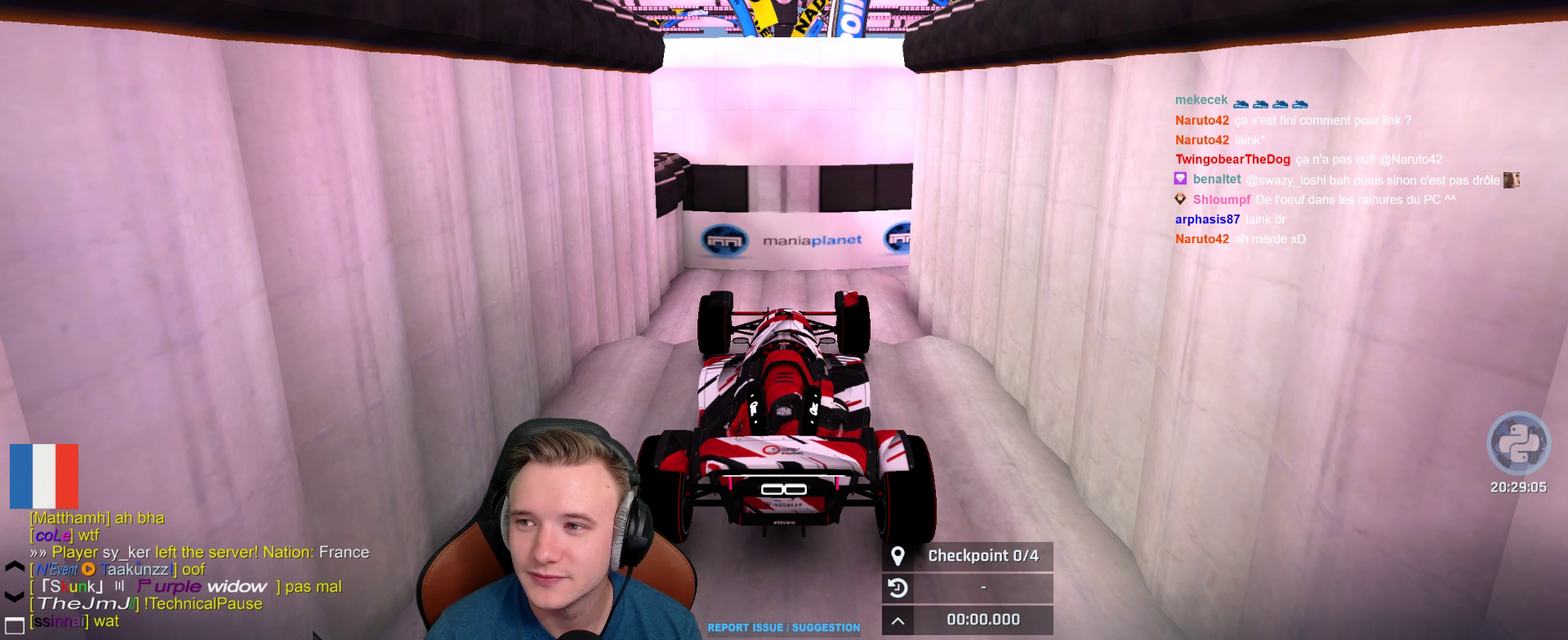
{"buttons": ["A"], "left_stick": "center", "right_stick": "center", "events": [[367, "left_stick", "right"], [417, "left_stick", "center"]]}
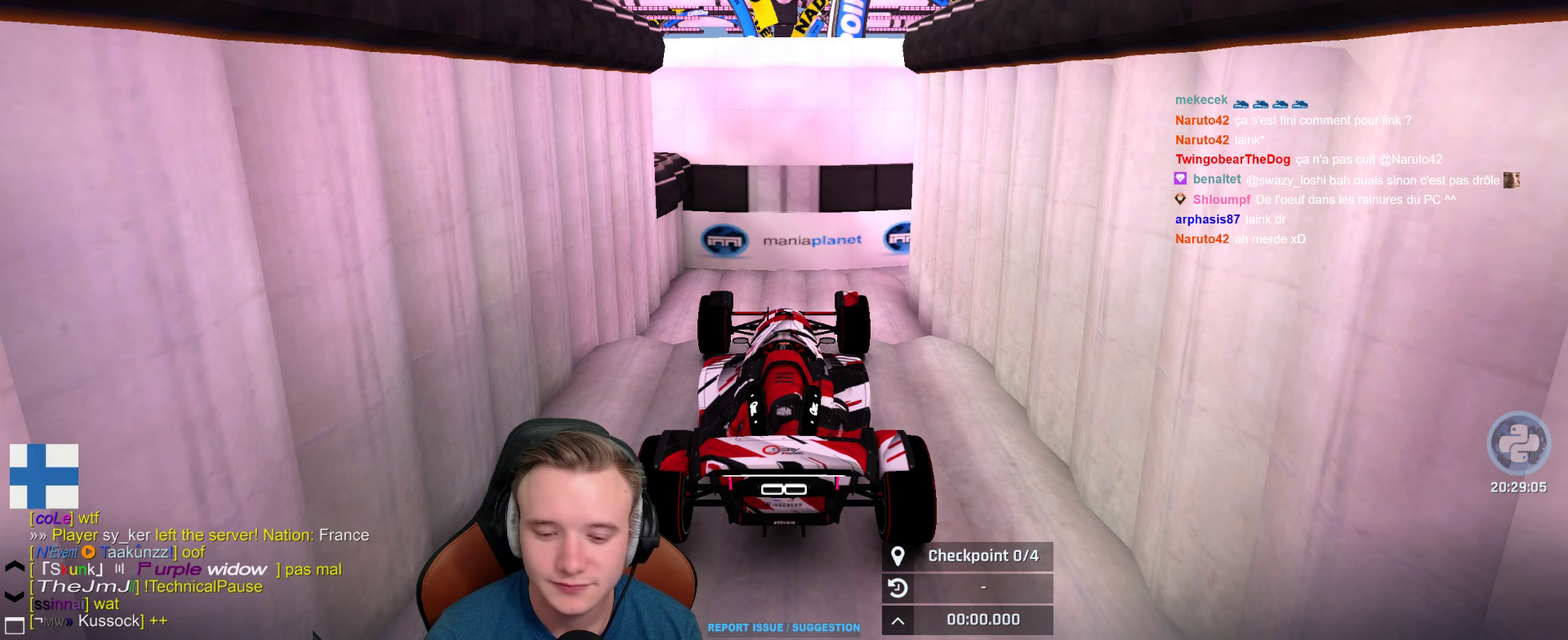
{"buttons": ["A", "SELECT"], "left_stick": "center", "right_stick": "center", "events": [[67, "SELECT", "down"], [350, "SELECT", "up"], [467, "SELECT", "down"]]}
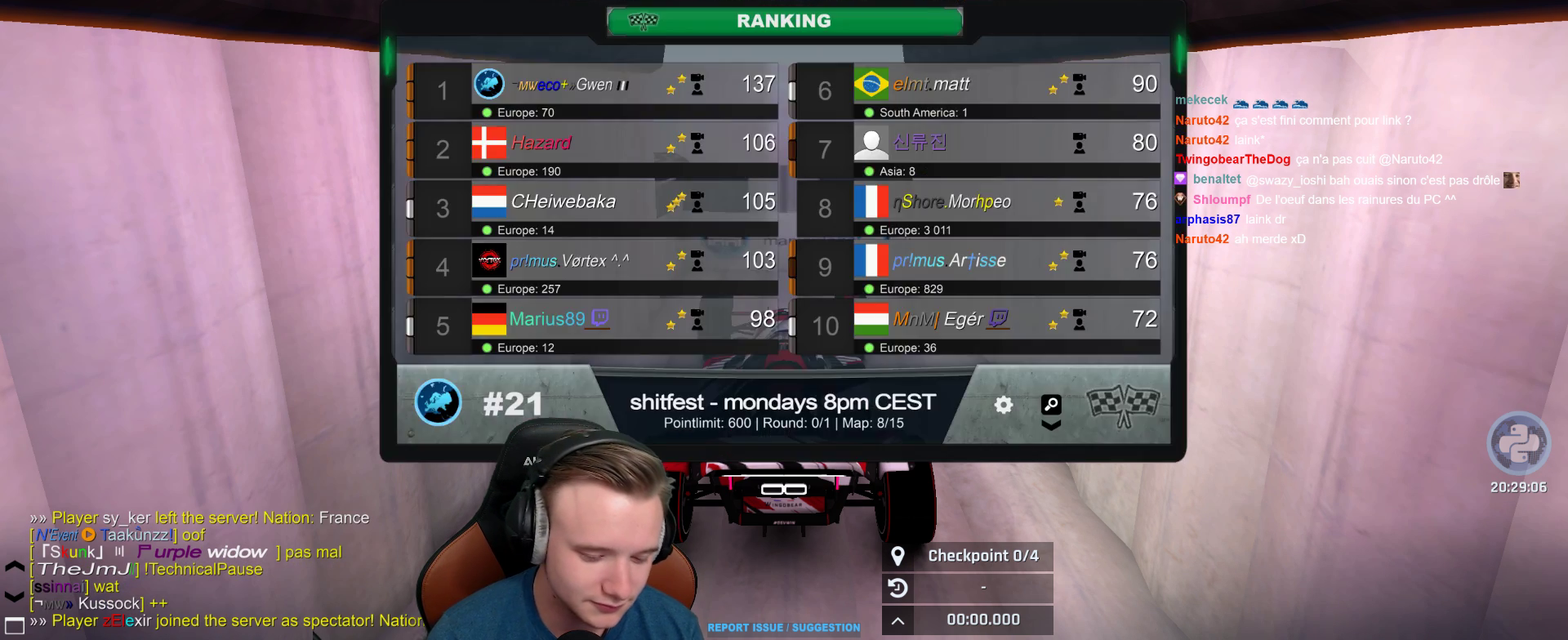
{"buttons": ["A"], "left_stick": "center", "right_stick": "center", "events": [[83, "SELECT", "up"], [167, "SELECT", "down"], [267, "SELECT", "up"]]}
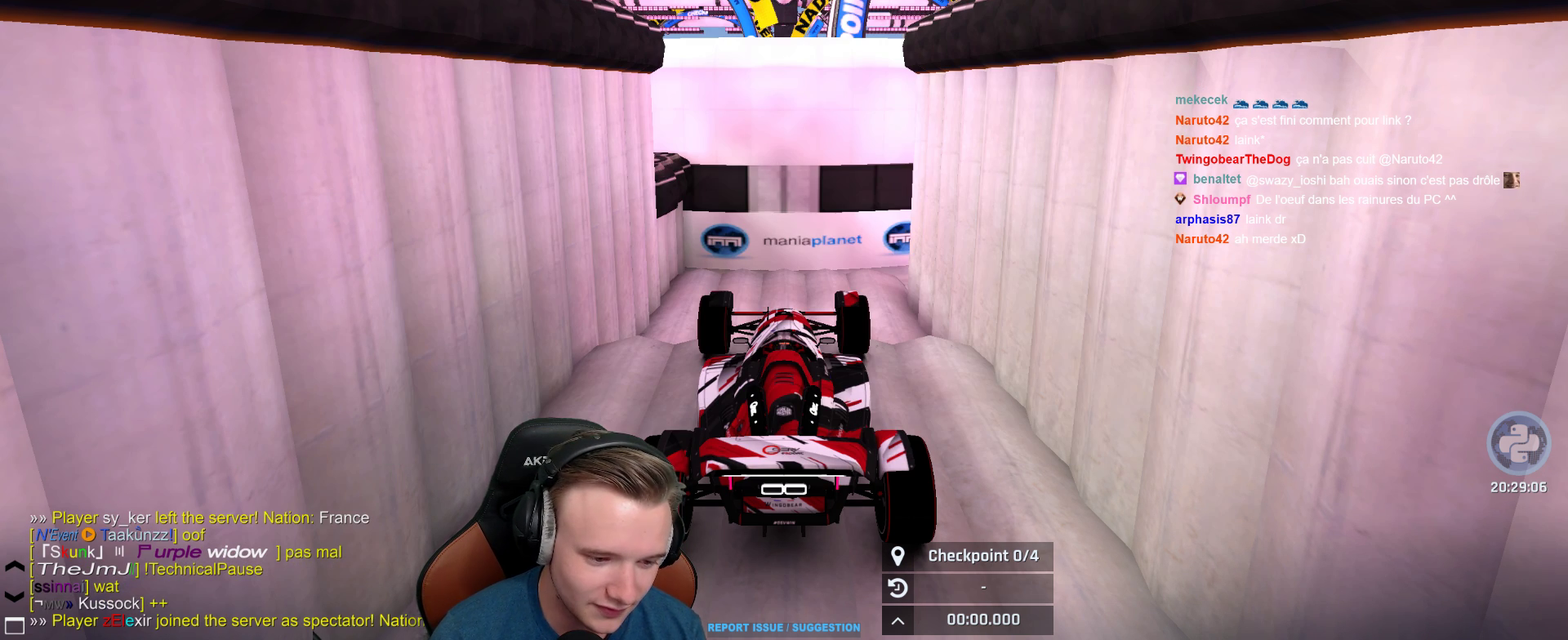
{"buttons": ["A"], "left_stick": "center", "right_stick": "center", "events": []}
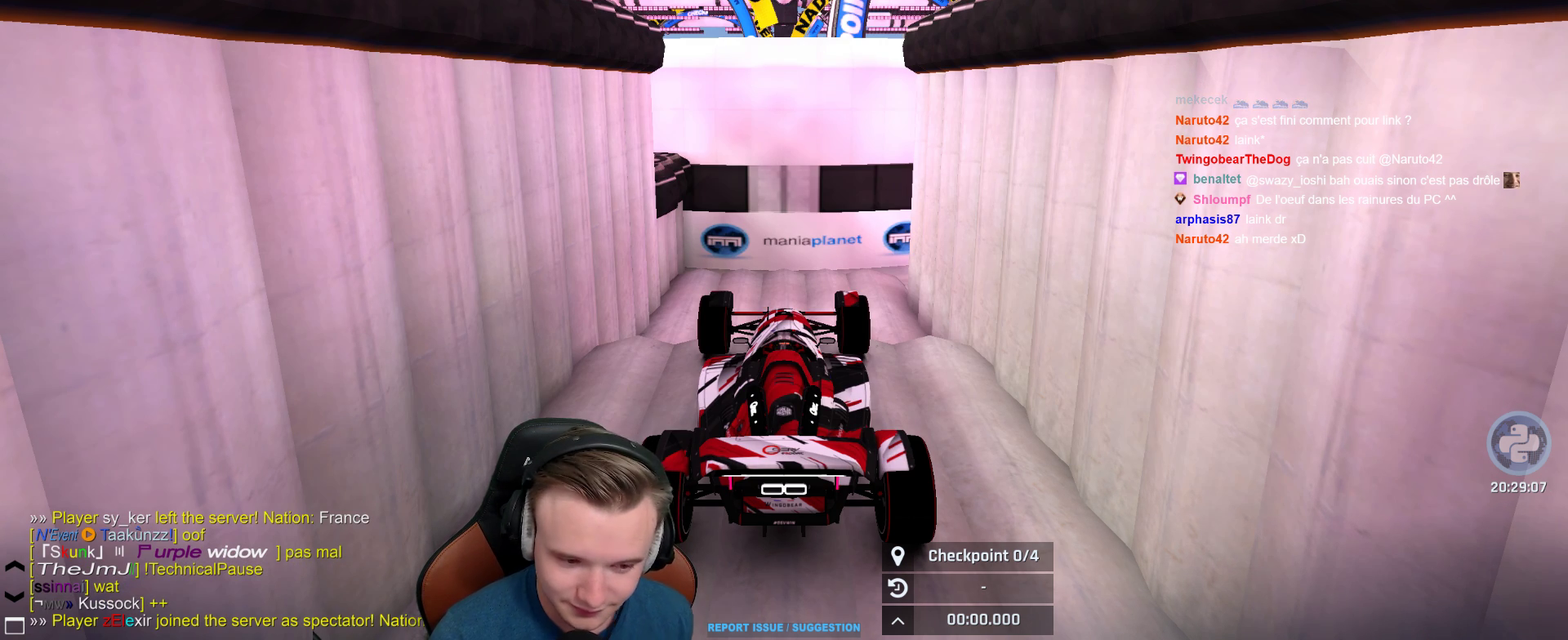
{"buttons": ["A"], "left_stick": "center", "right_stick": "center", "events": []}
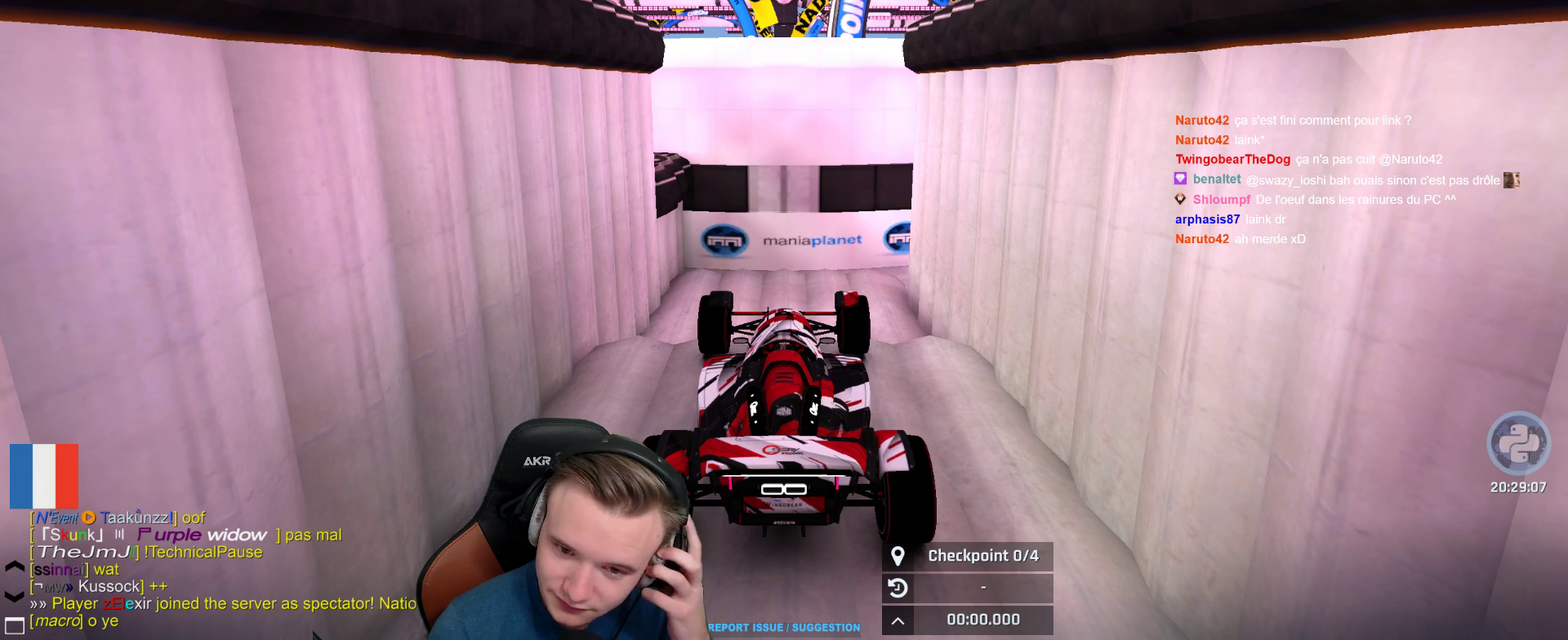
{"buttons": ["A"], "left_stick": "center", "right_stick": "center", "events": []}
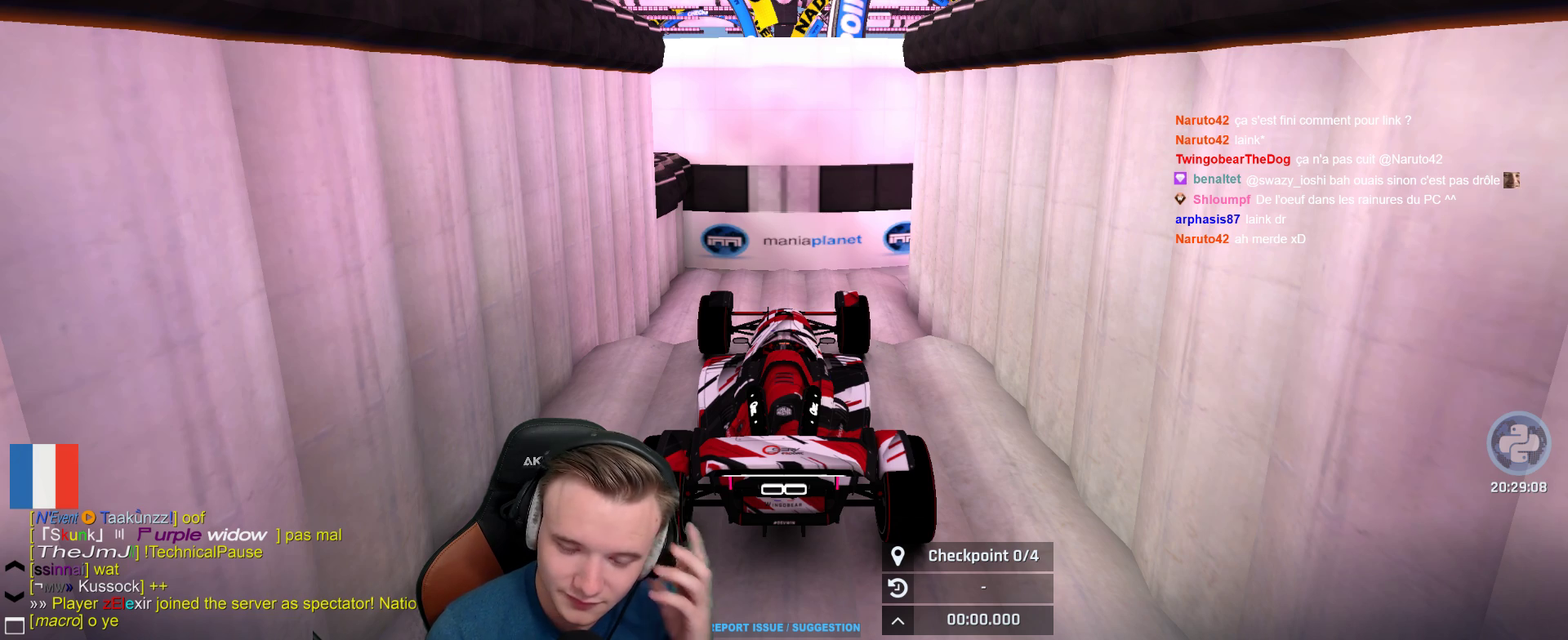
{"buttons": ["A"], "left_stick": "center", "right_stick": "center", "events": []}
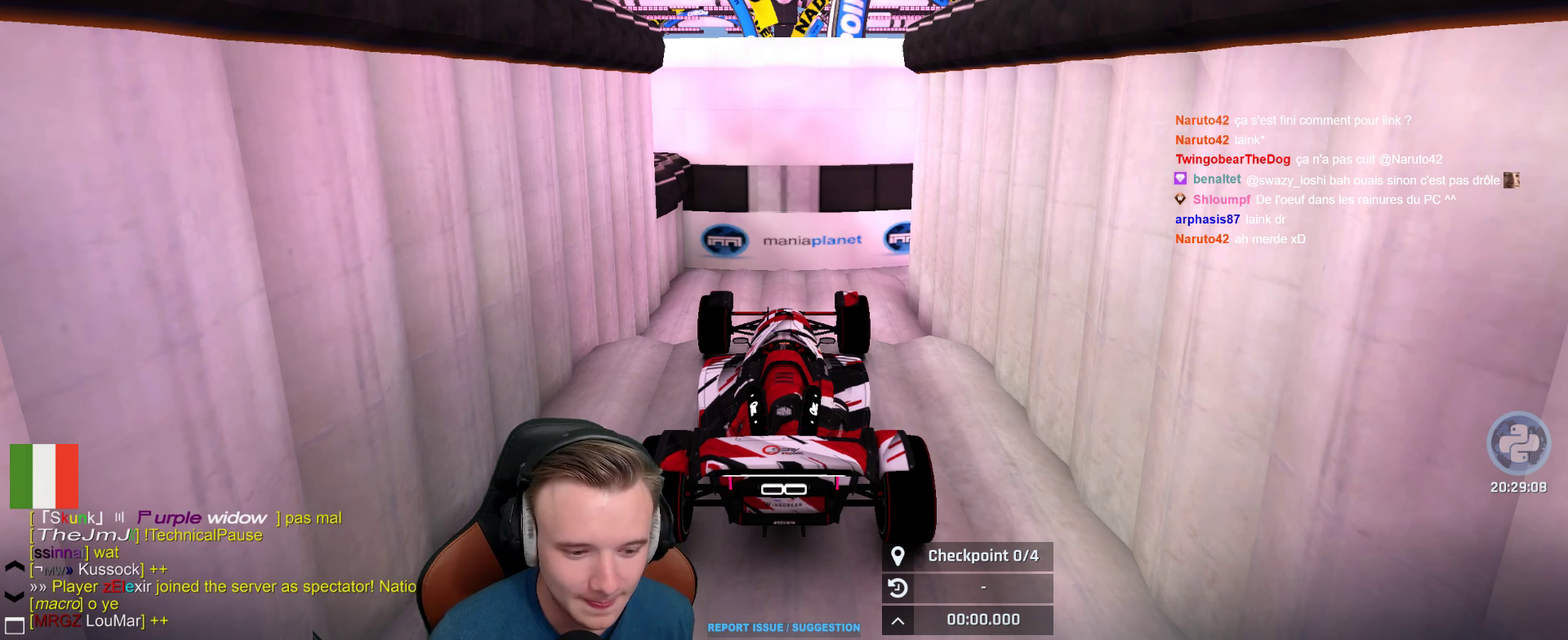
{"buttons": ["A", "SELECT"], "left_stick": "center", "right_stick": "center", "events": [[317, "SELECT", "down"]]}
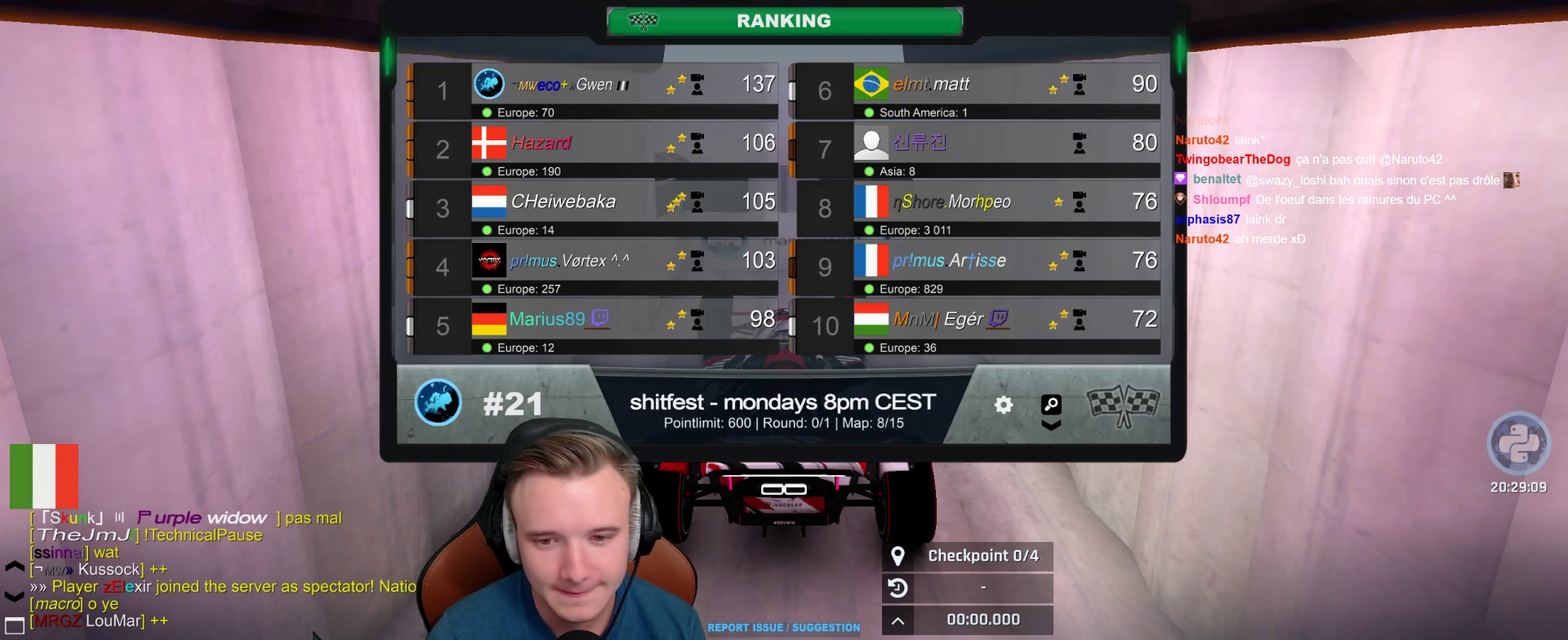
{"buttons": ["A", "SELECT"], "left_stick": "center", "right_stick": "center", "events": []}
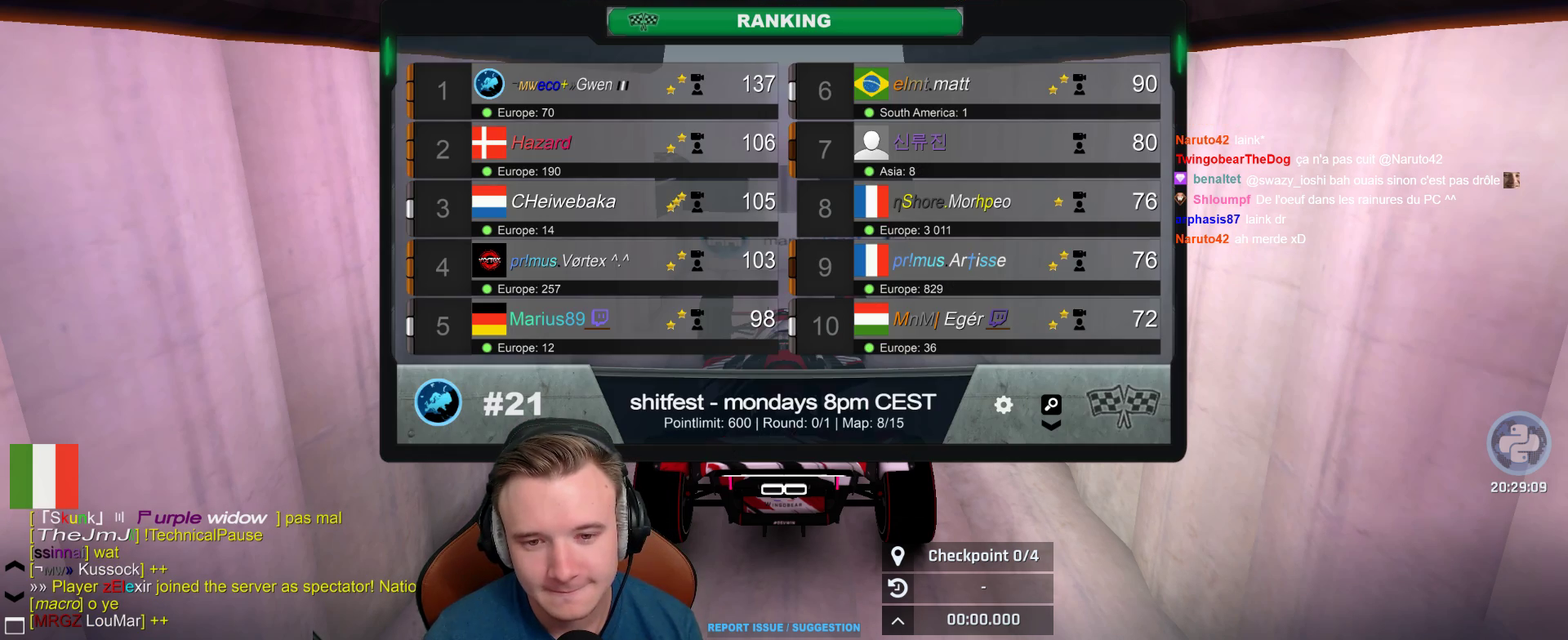
{"buttons": ["A"], "left_stick": "center", "right_stick": "center", "events": [[217, "SELECT", "up"]]}
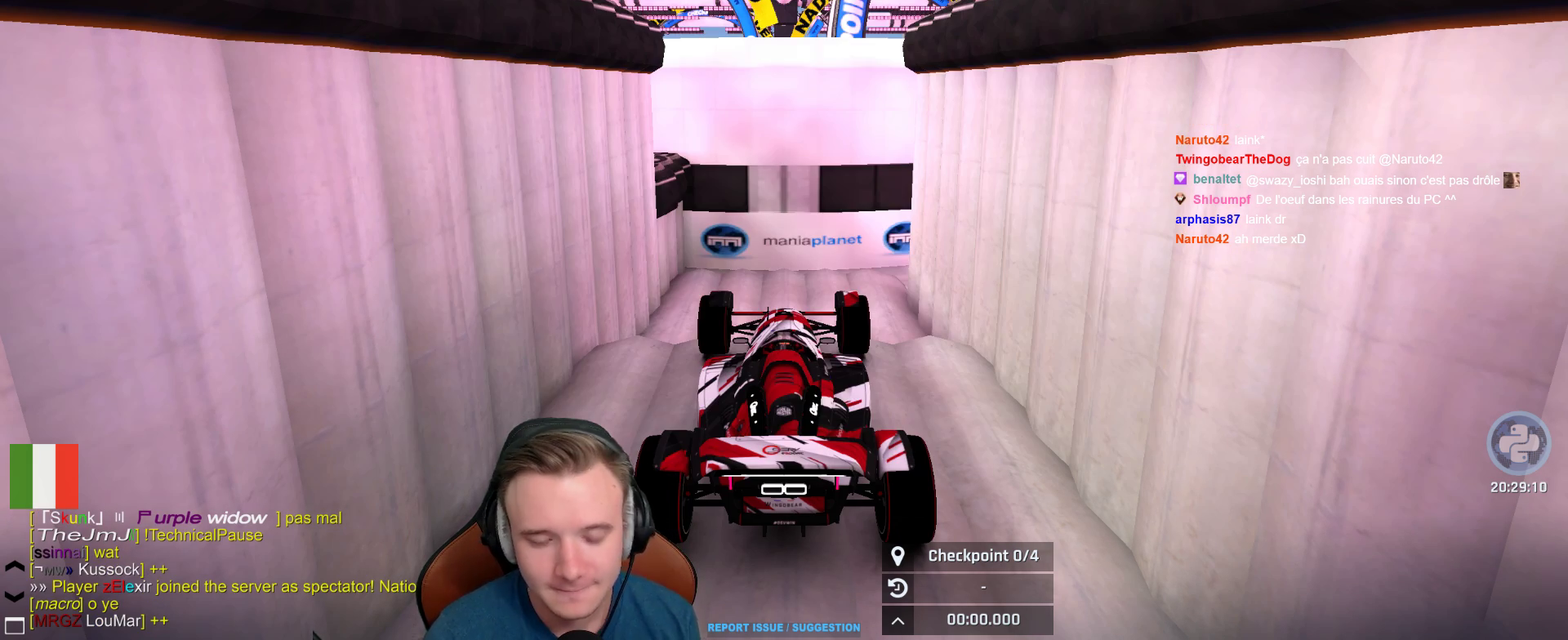
{"buttons": ["A"], "left_stick": "center", "right_stick": "center", "events": []}
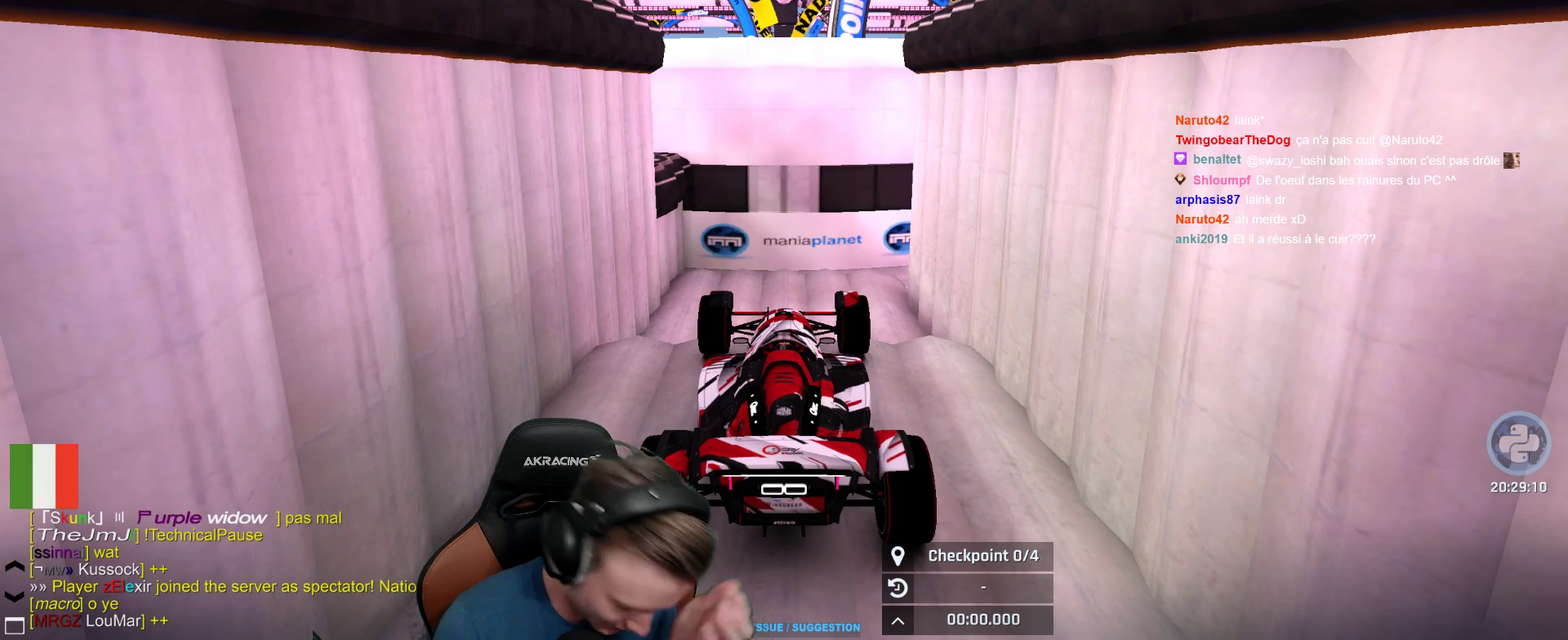
{"buttons": ["A"], "left_stick": "center", "right_stick": "center", "events": []}
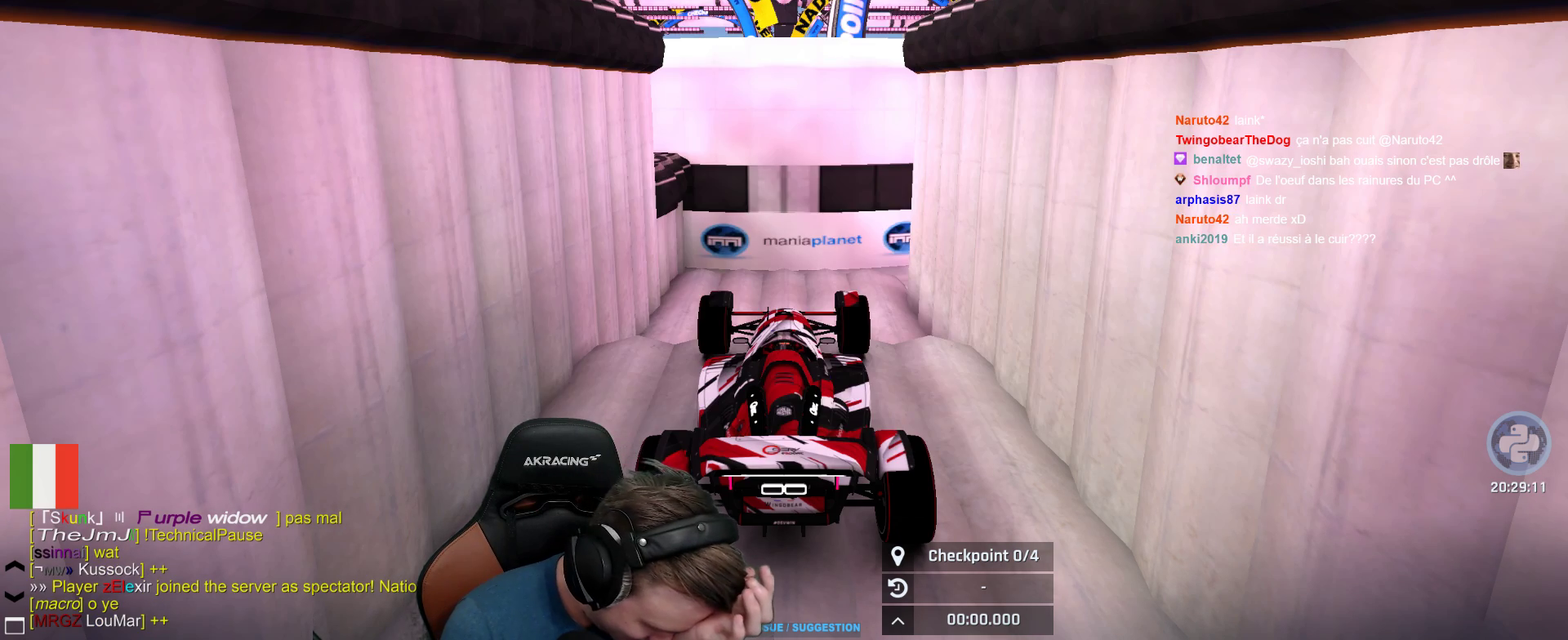
{"buttons": ["A"], "left_stick": "center", "right_stick": "center", "events": []}
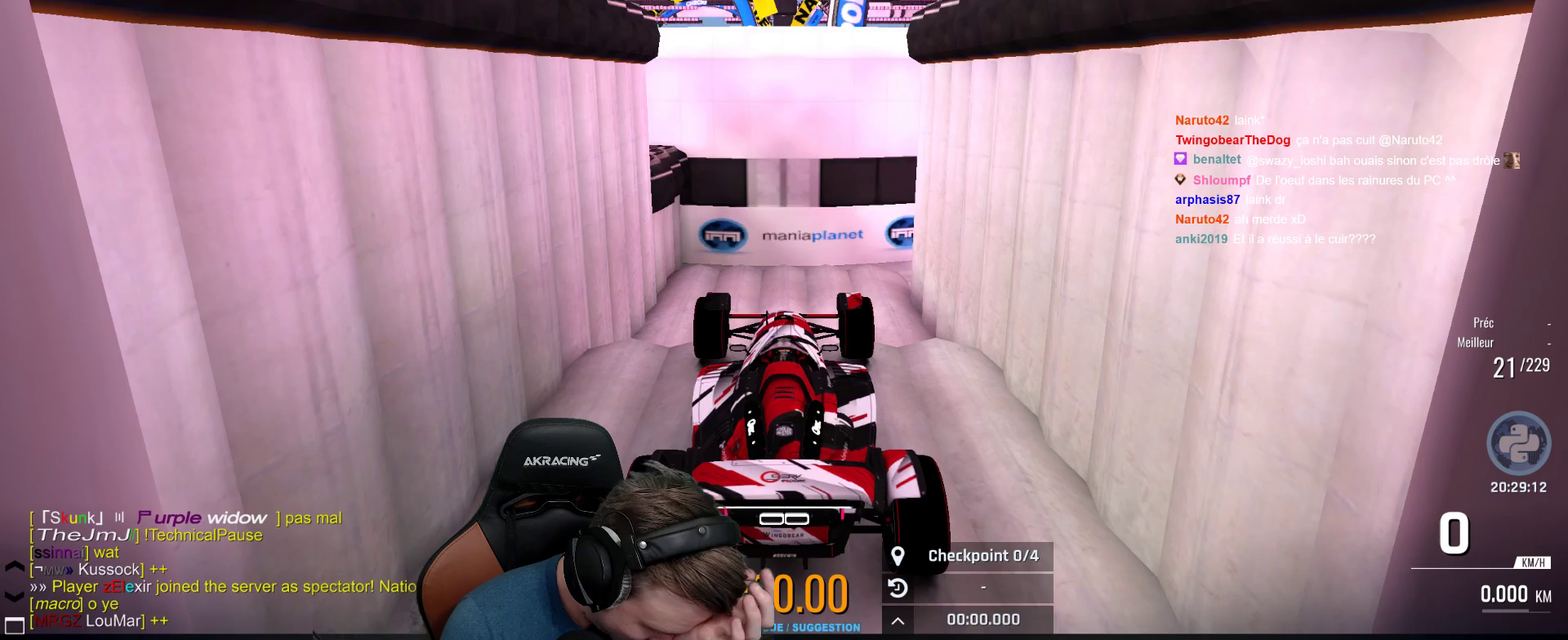
{"buttons": ["A"], "left_stick": "center", "right_stick": "center", "events": []}
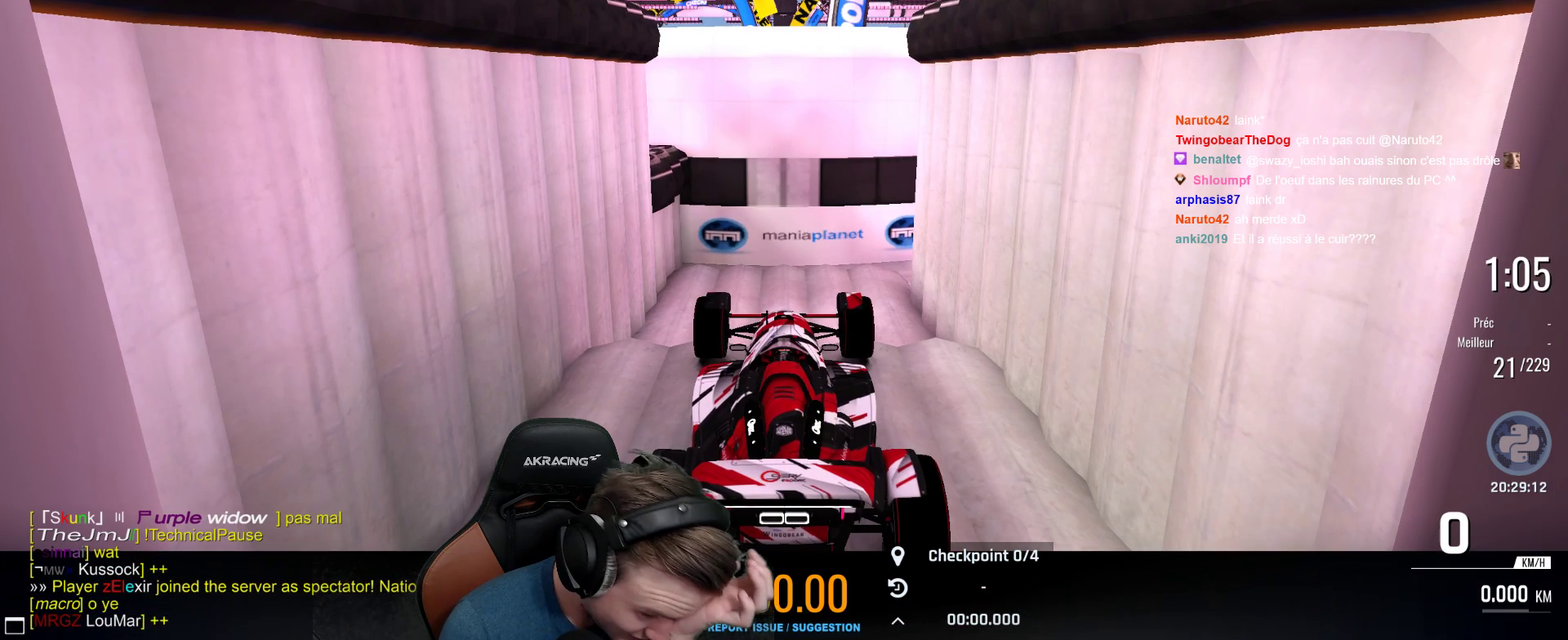
{"buttons": ["A"], "left_stick": "center", "right_stick": "center", "events": []}